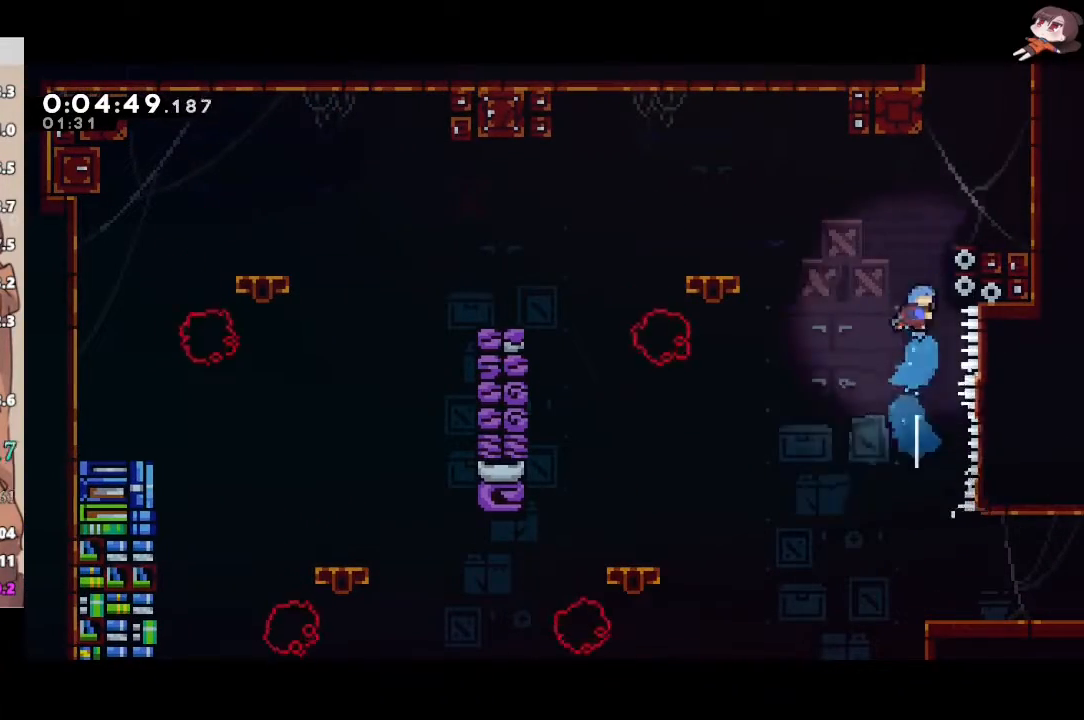
Gameplay with a controller (Xbox layout); each line is a JSON object with the inputs held at the frame after it. "events" lists button and stick changes between this image and that frame as [ms after this image, input, new state], when the widget could be followed in between. Not read: START.
{"buttons": ["R2"], "left_stick": "center", "right_stick": "center", "events": [[83, "A", "down"], [283, "A", "up"], [383, "left_stick", "center"]]}
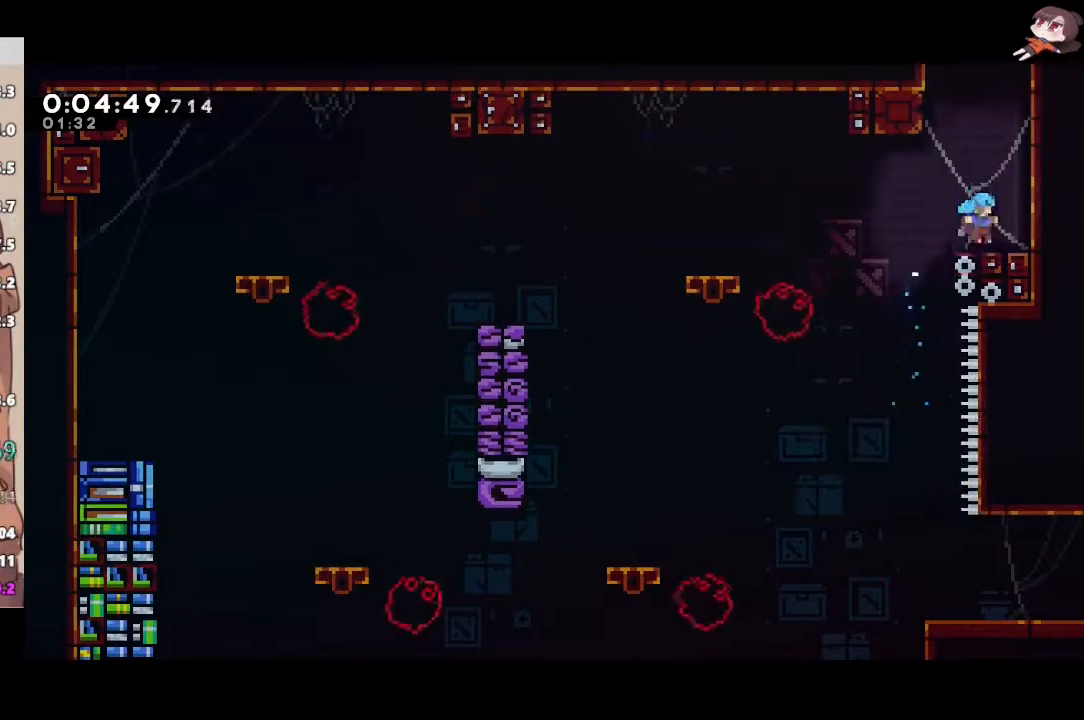
{"buttons": [], "left_stick": "center", "right_stick": "center", "events": [[17, "A", "down"], [17, "left_stick", "left"], [133, "left_stick", "up"], [183, "X", "down"], [217, "A", "up"], [367, "R2", "up"], [367, "X", "up"], [383, "left_stick", "center"]]}
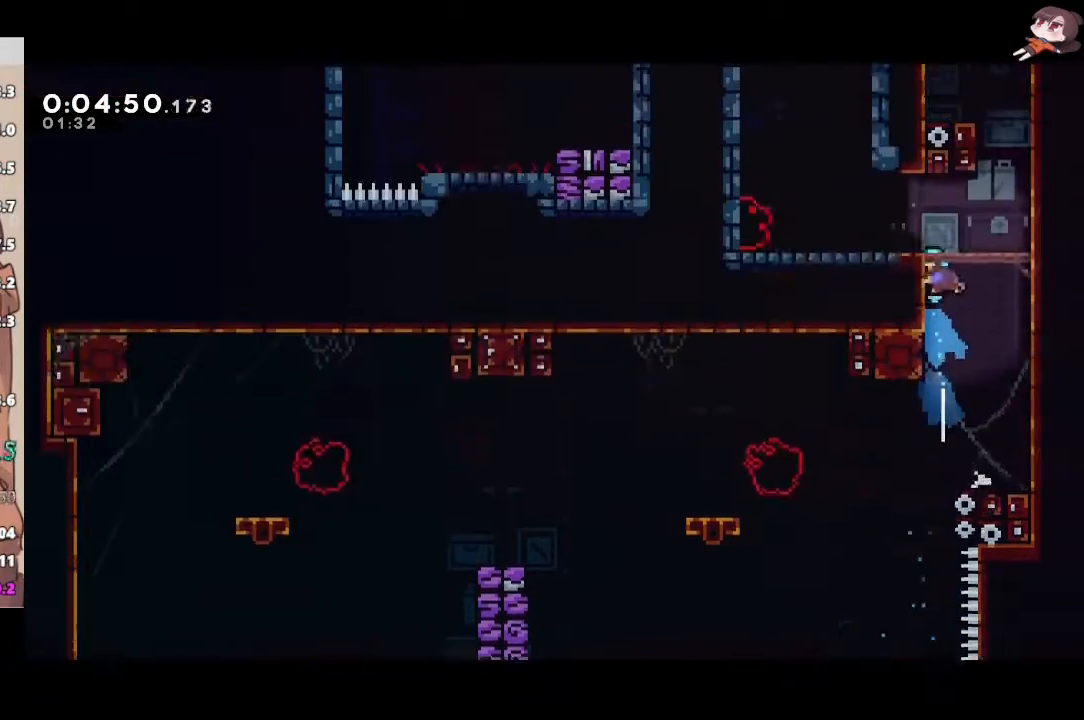
{"buttons": [], "left_stick": "center", "right_stick": "center", "events": []}
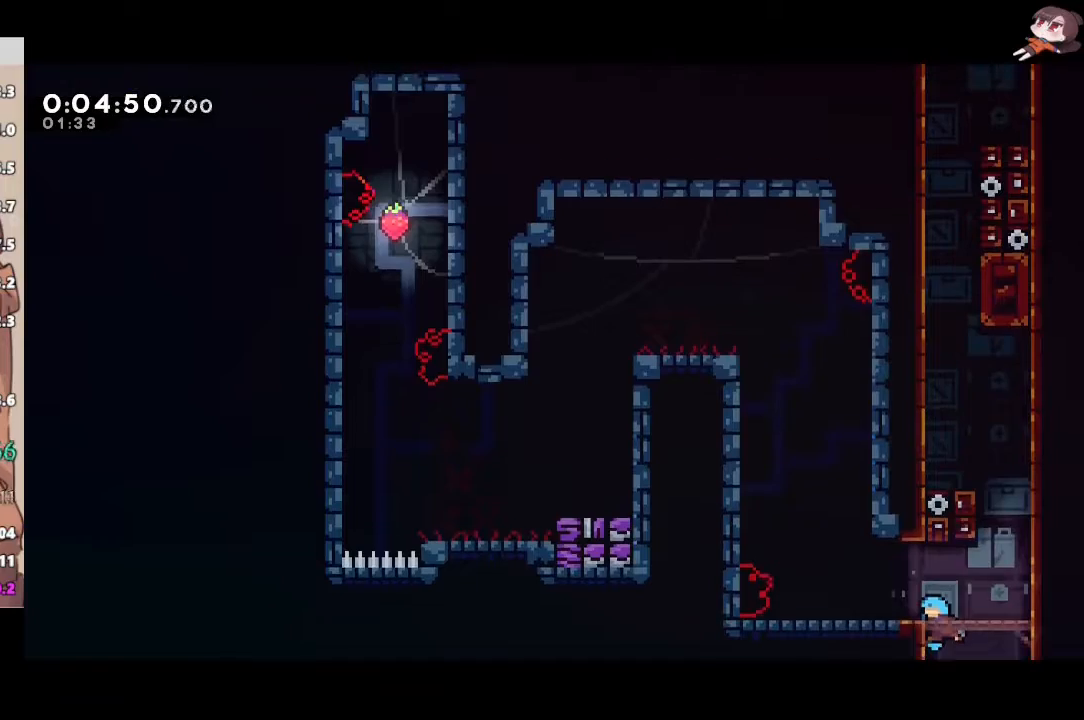
{"buttons": ["X"], "left_stick": "up", "right_stick": "center", "events": [[33, "left_stick", "right"], [67, "A", "down"], [267, "A", "up"], [283, "left_stick", "up-left"], [300, "A", "down"], [367, "left_stick", "up"], [483, "A", "up"], [483, "X", "down"]]}
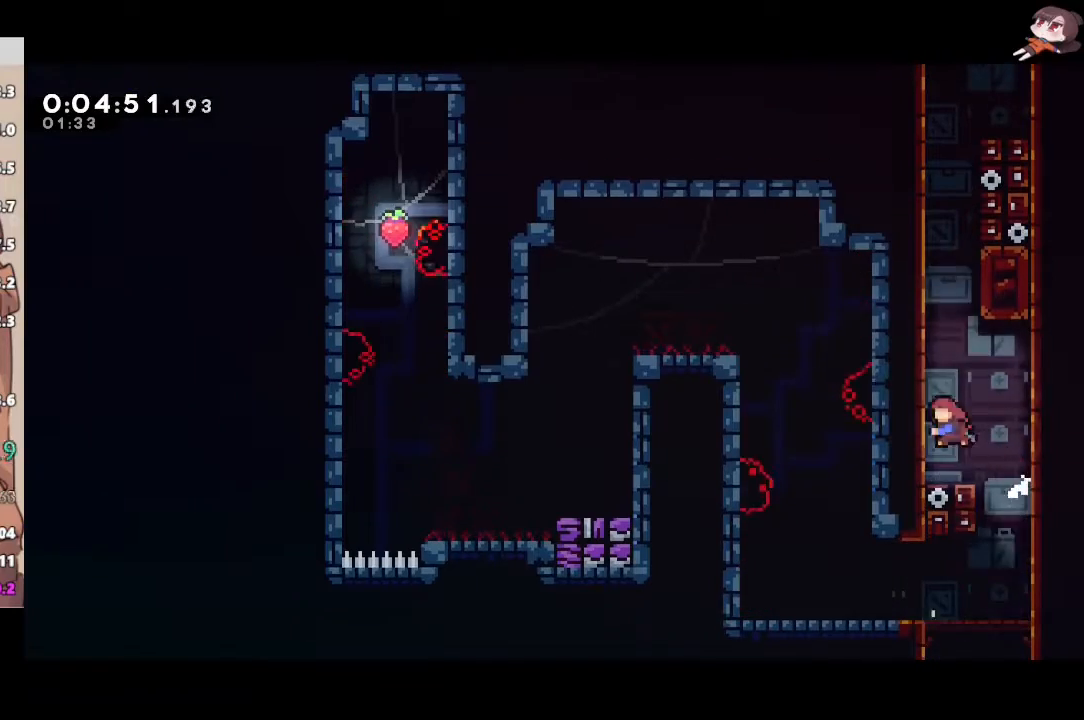
{"buttons": ["R2"], "left_stick": "left", "right_stick": "center", "events": [[250, "A", "down"], [250, "X", "up"], [433, "left_stick", "left"], [500, "A", "up"], [500, "R2", "down"]]}
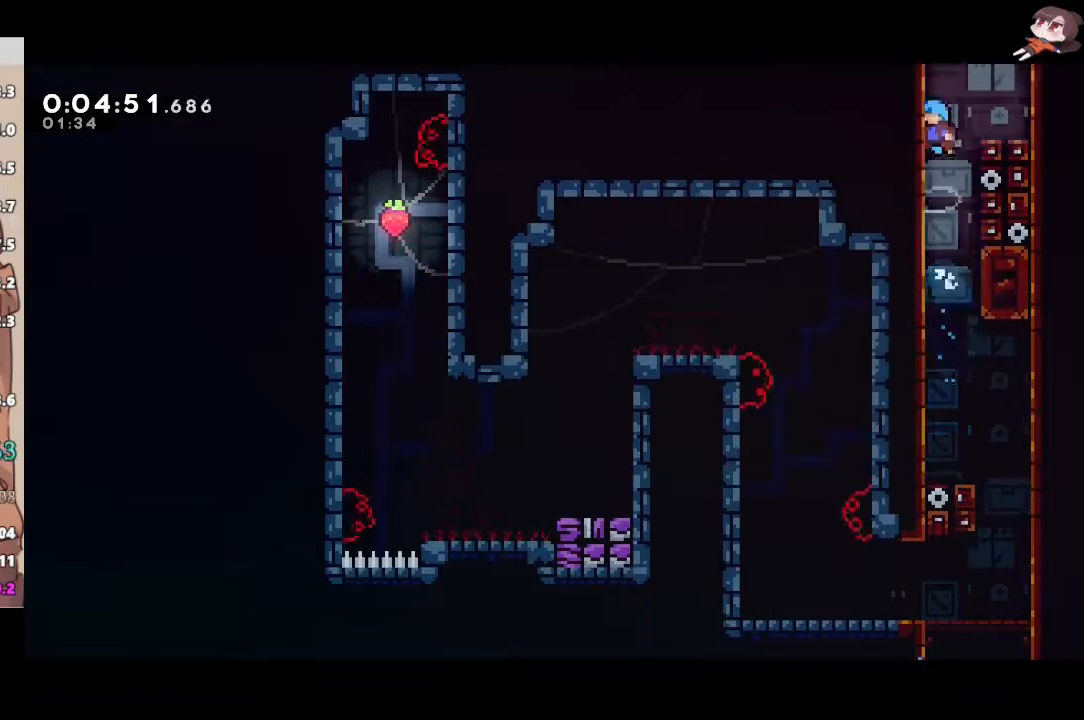
{"buttons": ["R2"], "left_stick": "center", "right_stick": "center", "events": [[17, "A", "down"], [100, "L2", "down"], [117, "A", "up"], [117, "left_stick", "center"], [167, "A", "down"], [317, "L2", "up"], [333, "A", "up"]]}
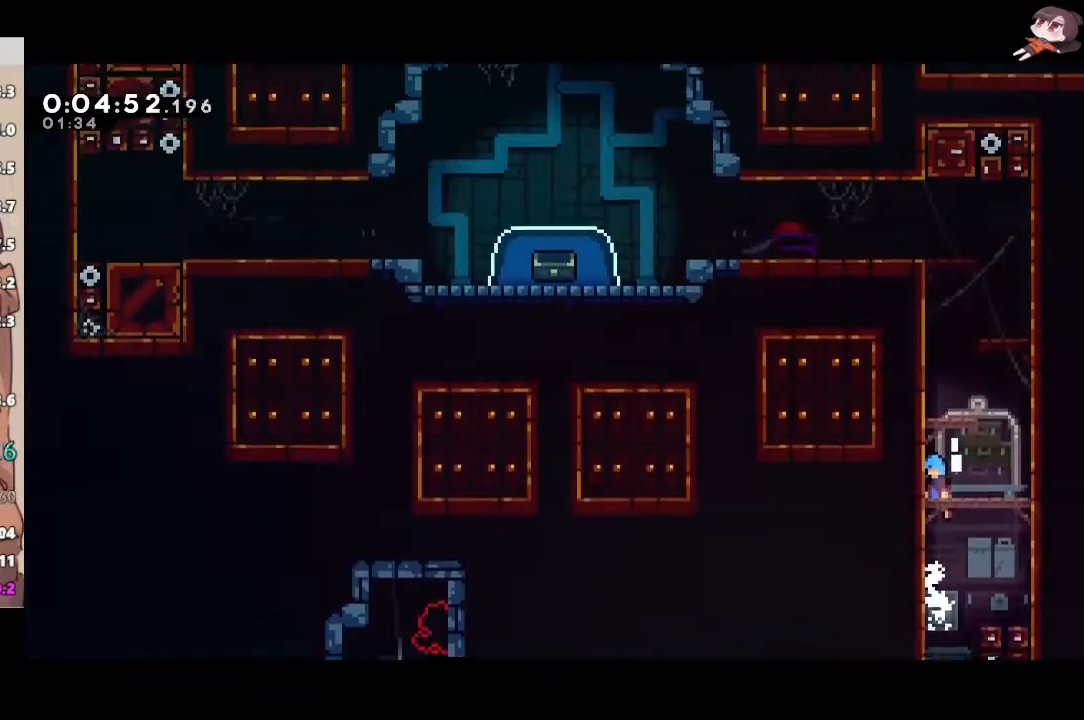
{"buttons": ["A", "R2"], "left_stick": "up", "right_stick": "center", "events": [[33, "left_stick", "left"], [400, "A", "down"], [500, "left_stick", "up"]]}
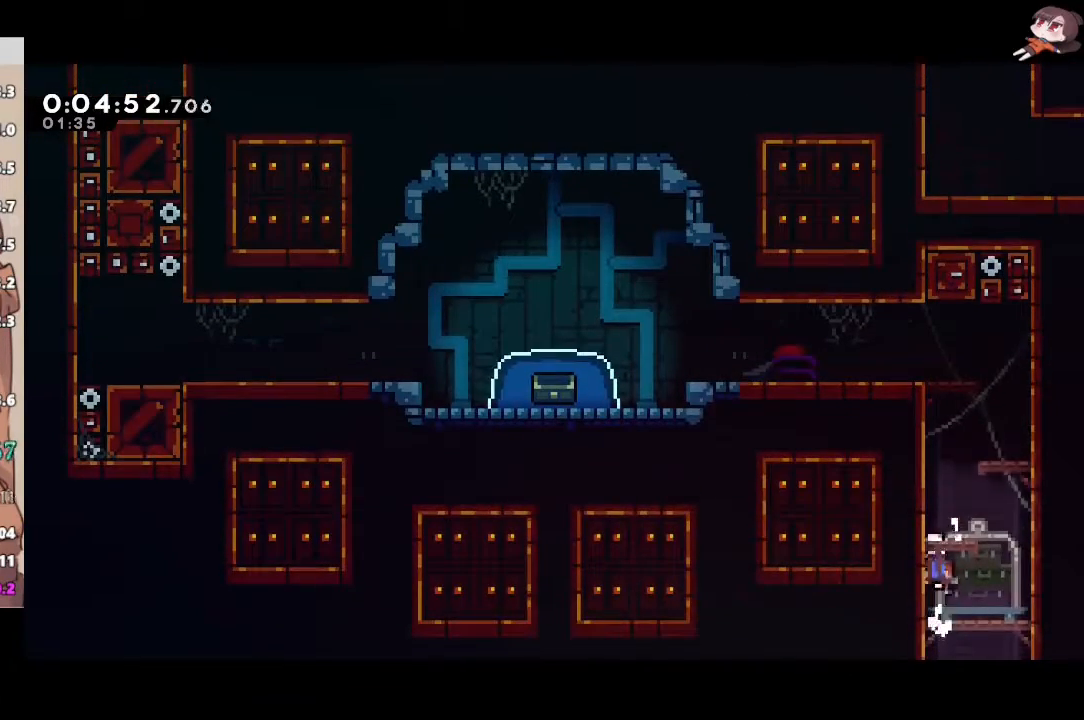
{"buttons": ["L1", "R2"], "left_stick": "down-left", "right_stick": "center", "events": [[50, "X", "down"], [67, "A", "up"], [217, "X", "up"], [217, "left_stick", "center"], [250, "L1", "down"], [450, "left_stick", "down-left"]]}
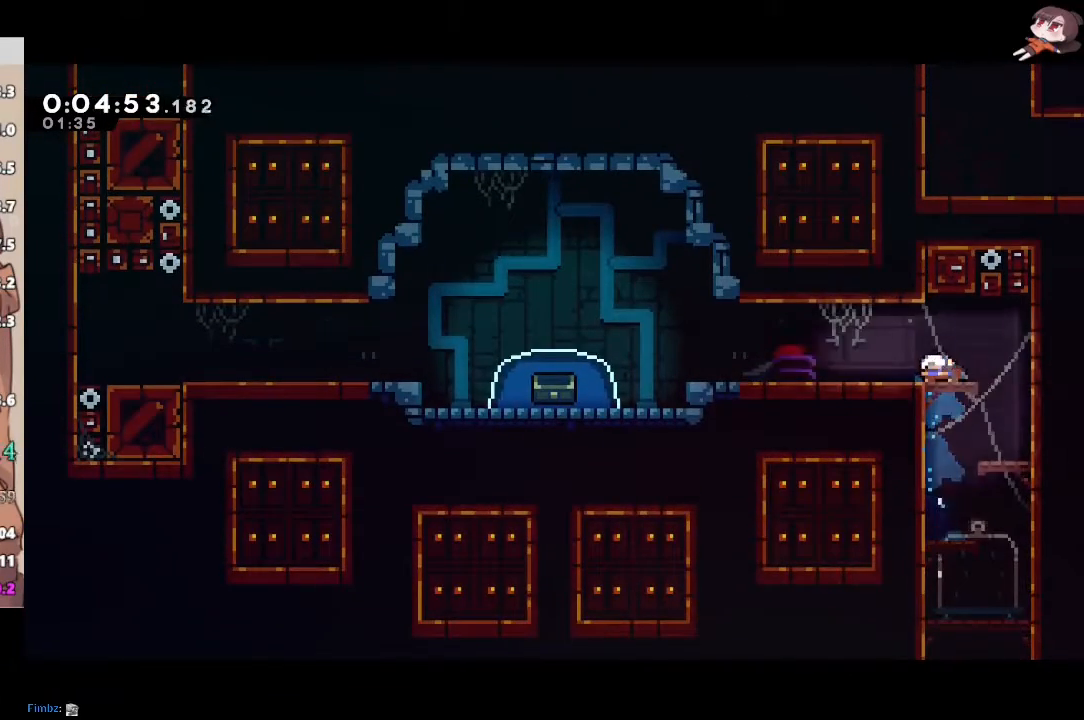
{"buttons": ["X", "L1", "R2", "L3"], "left_stick": "down-left", "right_stick": "center", "events": [[17, "X", "down"], [83, "A", "down"], [100, "X", "up"], [133, "A", "up"], [250, "A", "down"], [383, "L3", "down"], [400, "X", "down"], [417, "A", "up"]]}
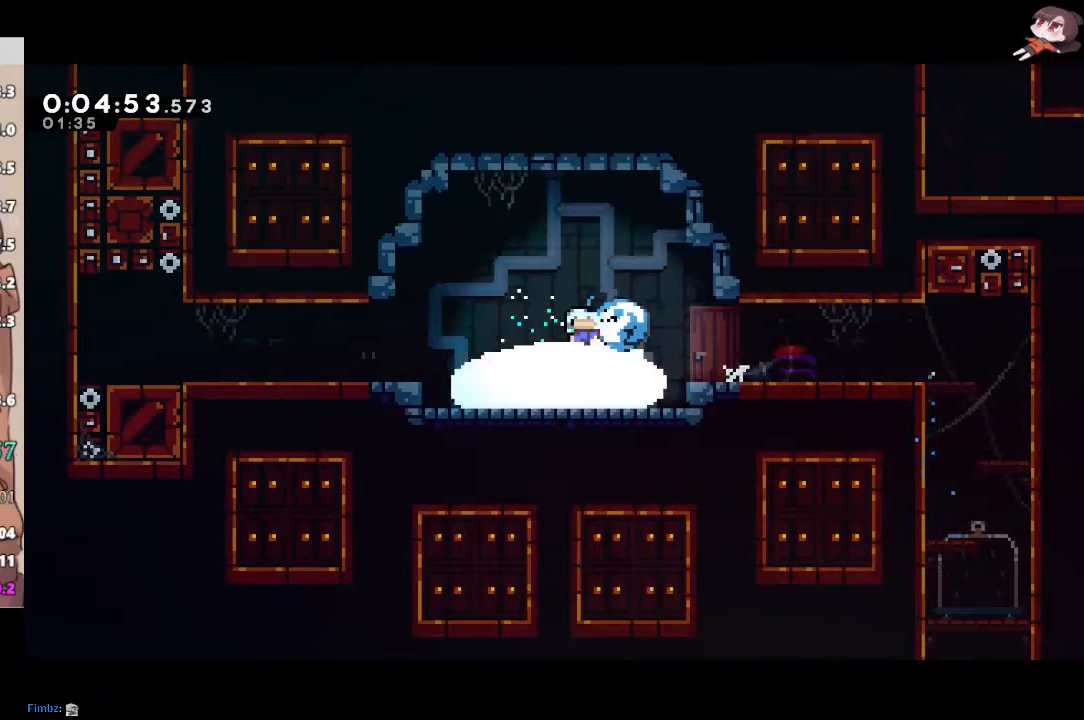
{"buttons": ["X", "L1"], "left_stick": "left", "right_stick": "center", "events": [[33, "L3", "up"], [50, "X", "up"], [83, "R2", "up"], [100, "left_stick", "center"], [217, "left_stick", "left"], [500, "X", "down"]]}
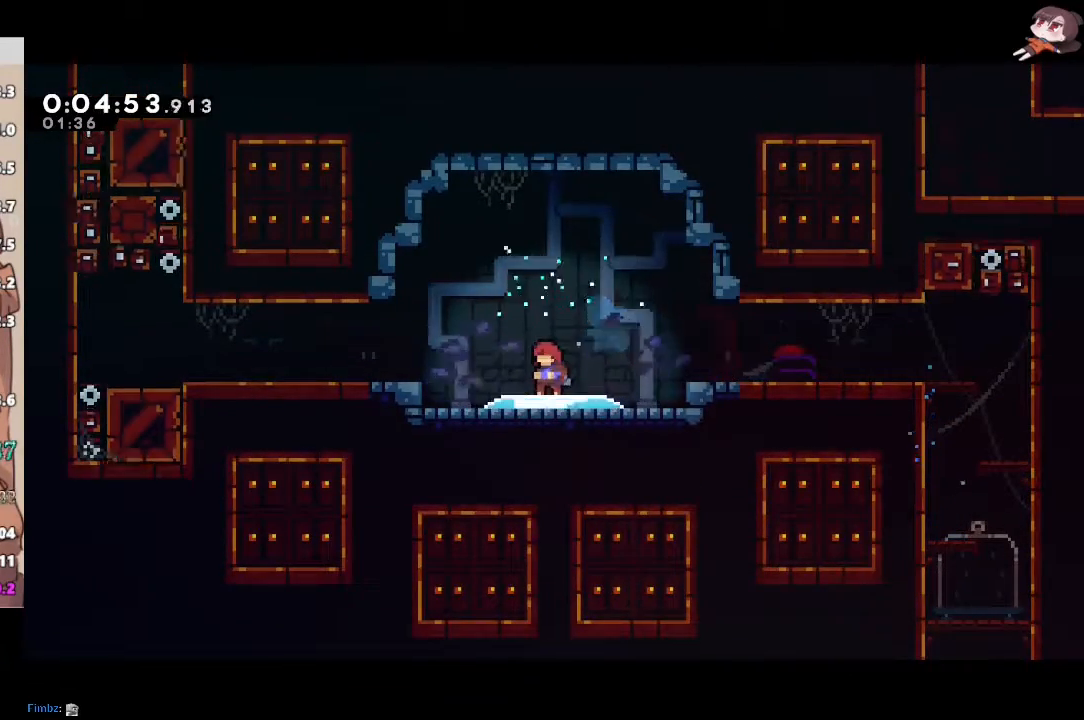
{"buttons": ["X", "L1"], "left_stick": "left", "right_stick": "center", "events": [[83, "X", "up"], [150, "X", "down"], [233, "X", "up"], [317, "X", "down"], [383, "X", "up"], [433, "X", "down"]]}
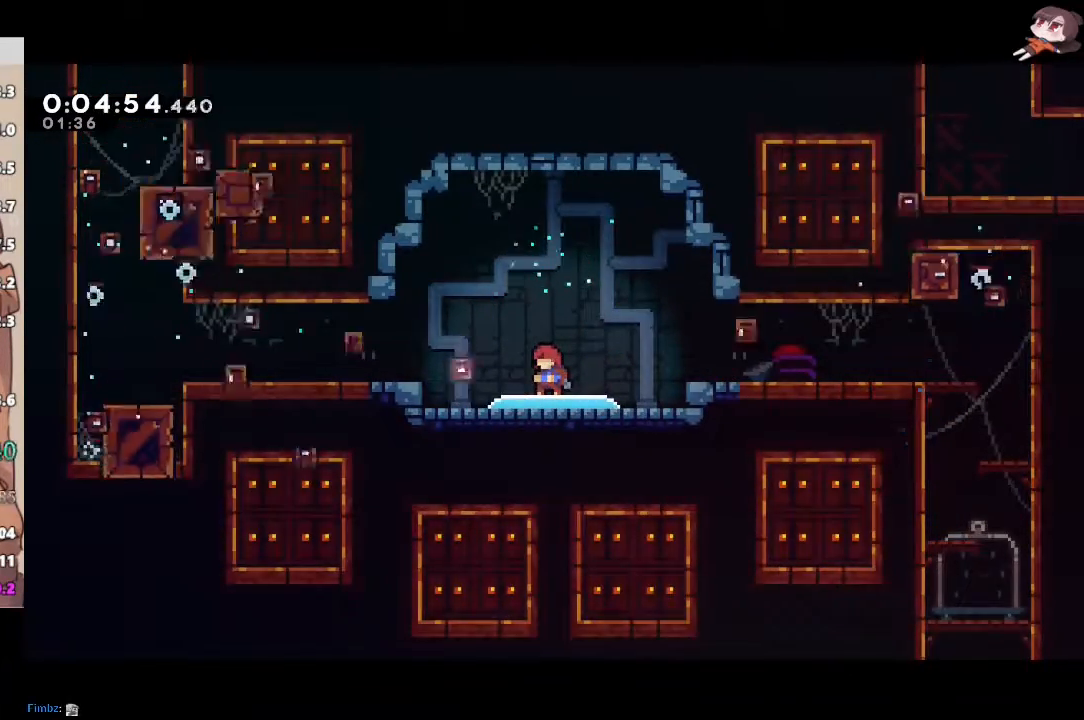
{"buttons": ["L1"], "left_stick": "center", "right_stick": "center", "events": [[17, "X", "up"], [83, "X", "down"], [100, "left_stick", "center"], [133, "X", "up"], [200, "X", "down"], [250, "X", "up"], [333, "X", "down"], [400, "X", "up"], [417, "X", "down"], [467, "X", "up"]]}
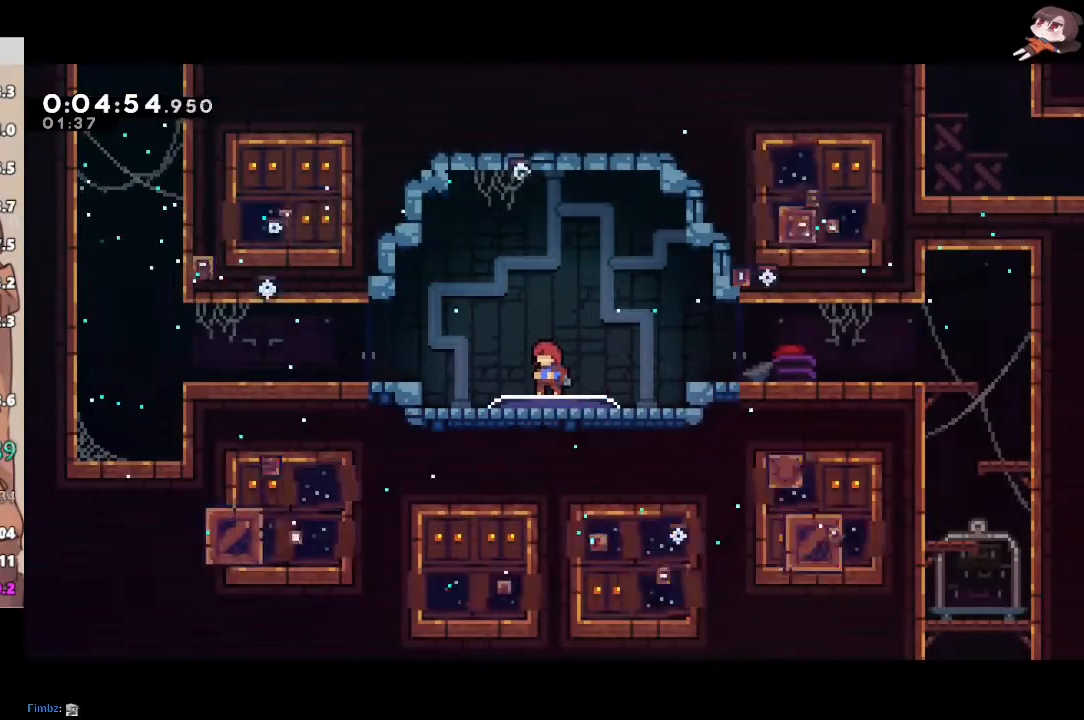
{"buttons": ["L1", "L3"], "left_stick": "left", "right_stick": "center", "events": [[150, "left_stick", "left"], [200, "X", "down"], [317, "A", "down"], [350, "X", "up"], [383, "A", "up"], [383, "L3", "down"]]}
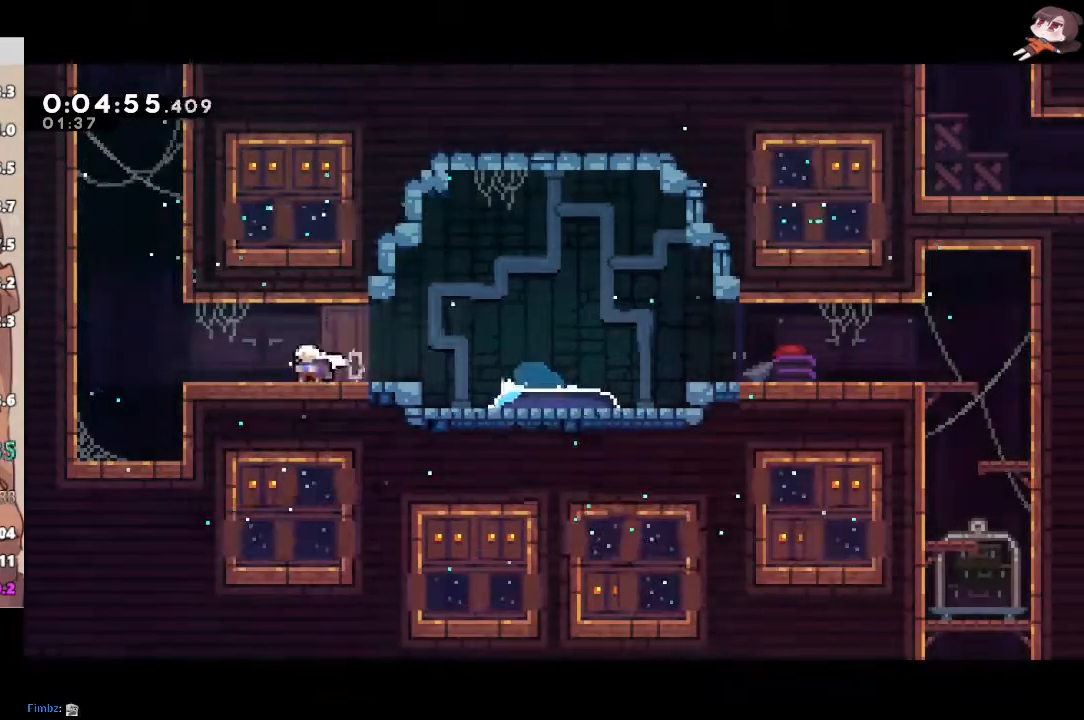
{"buttons": ["A"], "left_stick": "up", "right_stick": "center", "events": [[50, "A", "down"], [150, "L3", "up"], [200, "L1", "up"], [233, "A", "up"], [233, "left_stick", "right"], [267, "A", "down"], [433, "left_stick", "up"]]}
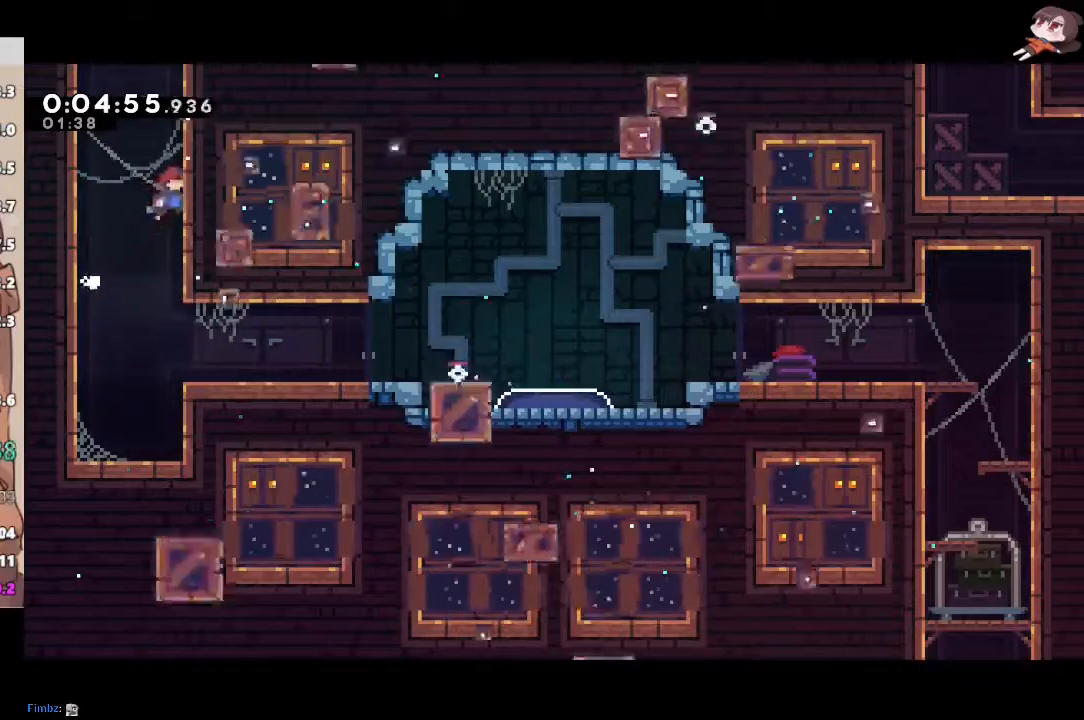
{"buttons": [], "left_stick": "center", "right_stick": "center", "events": [[17, "X", "down"], [50, "A", "up"], [200, "X", "up"], [233, "left_stick", "center"]]}
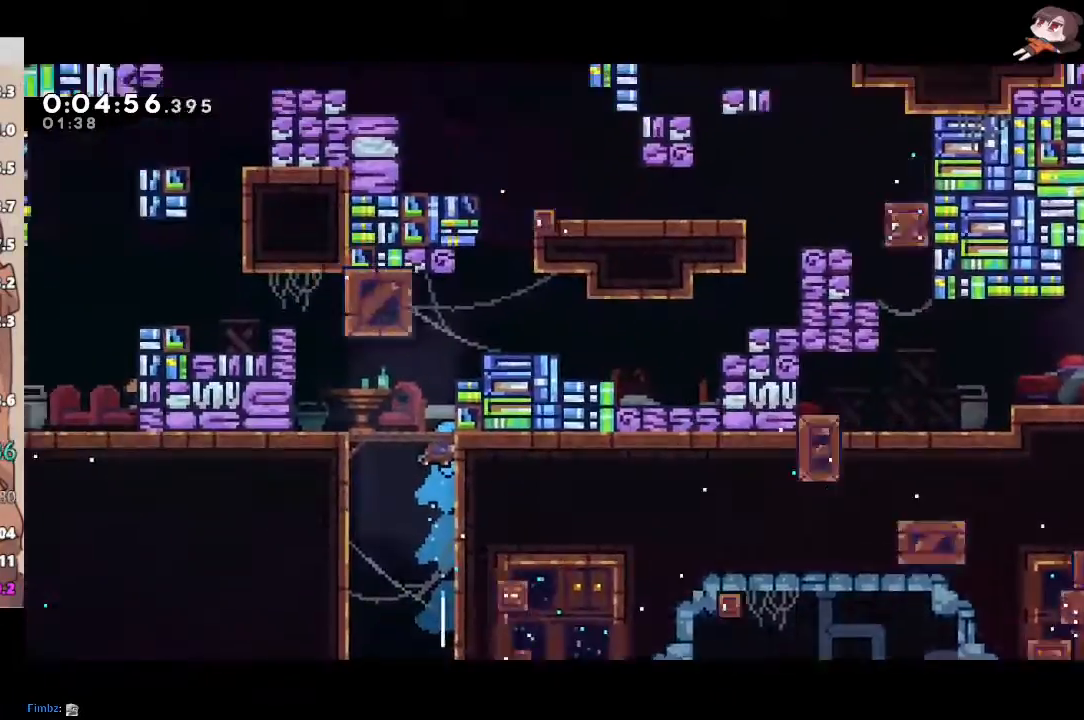
{"buttons": ["A"], "left_stick": "center", "right_stick": "center", "events": [[400, "A", "down"]]}
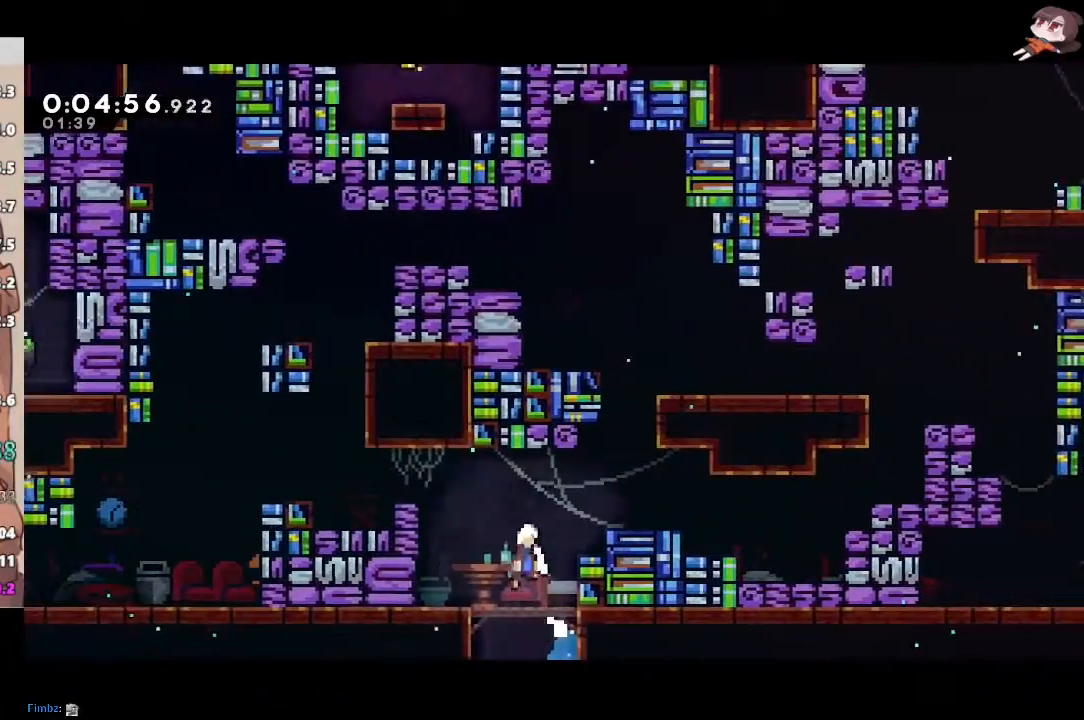
{"buttons": ["X", "L1"], "left_stick": "down-left", "right_stick": "center"}
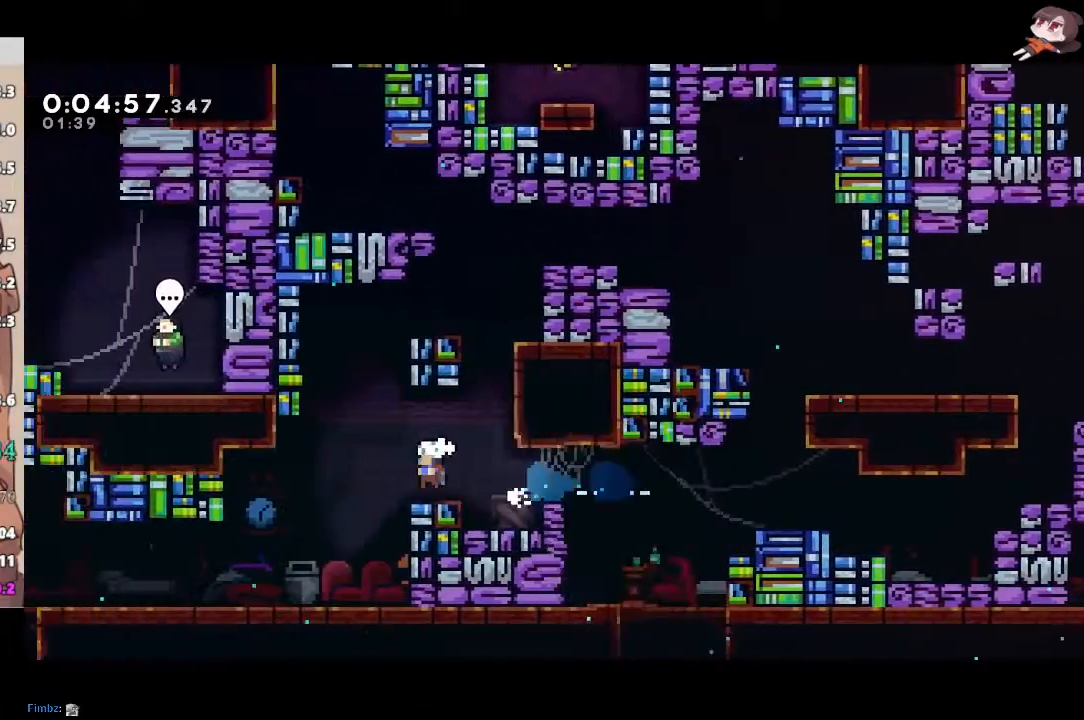
{"buttons": ["X", "L1"], "left_stick": "up", "right_stick": "center", "events": [[117, "X", "up"], [267, "A", "down"], [383, "left_stick", "up"], [433, "X", "down"], [450, "A", "up"]]}
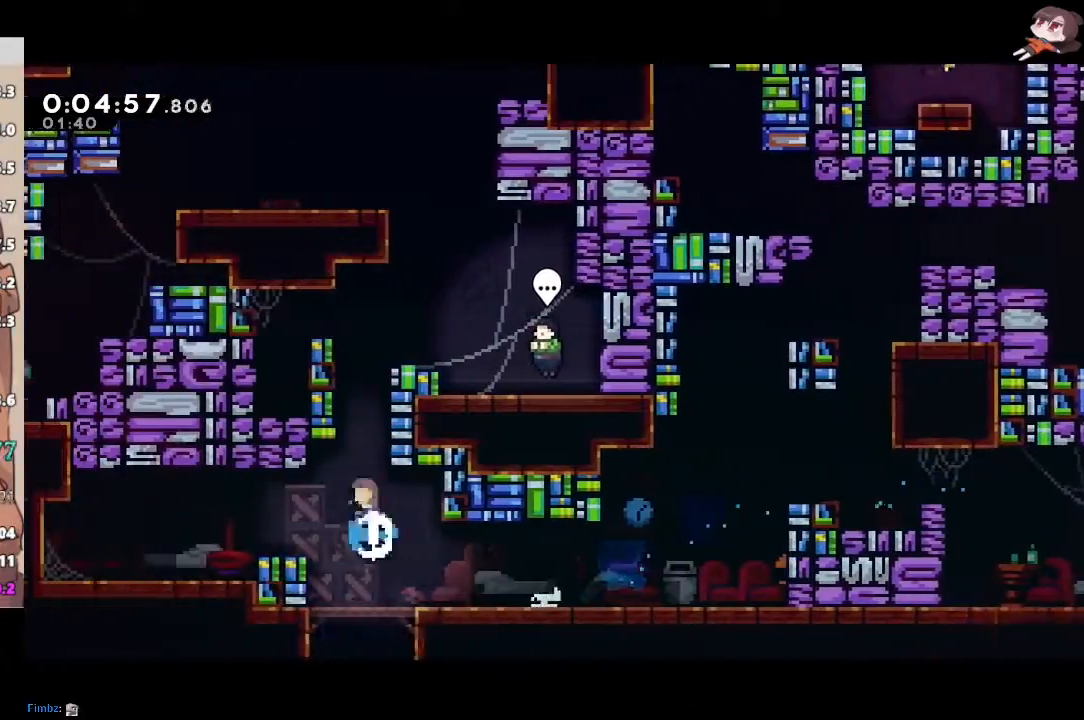
{"buttons": [], "left_stick": "right", "right_stick": "center", "events": [[83, "L1", "up"], [167, "A", "down"], [167, "X", "up"], [200, "R2", "down"], [200, "left_stick", "right"], [233, "L2", "down"], [283, "A", "up"], [300, "L2", "up"], [300, "R2", "up"]]}
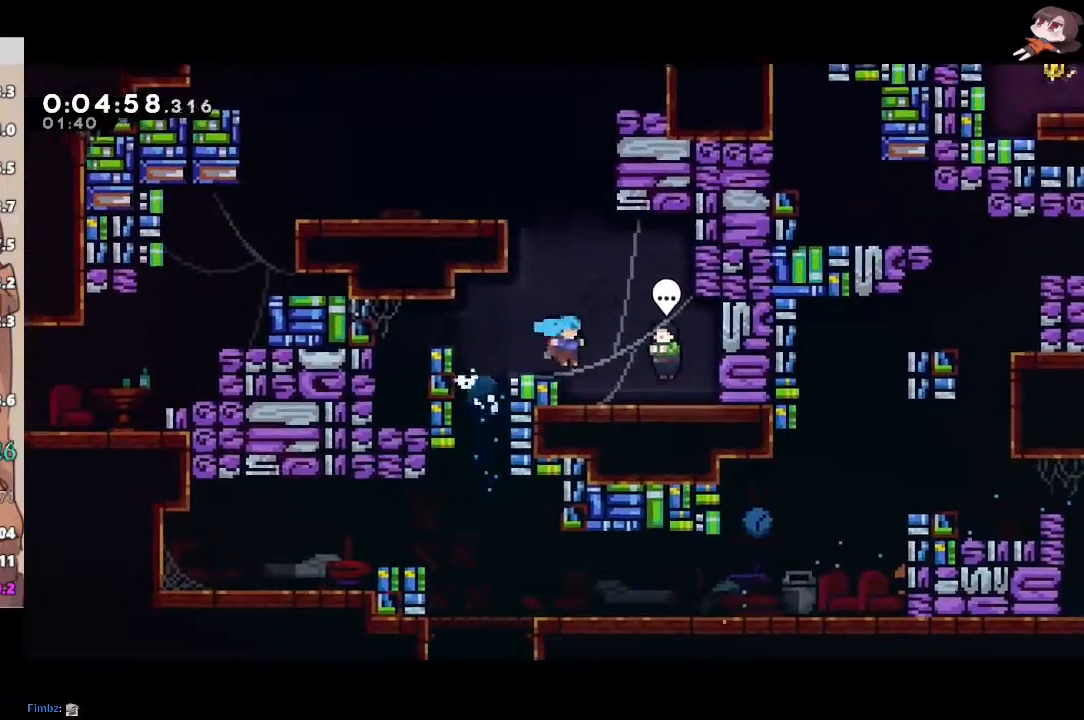
{"buttons": [], "left_stick": "center", "right_stick": "center", "events": [[133, "B", "down"], [150, "left_stick", "center"], [200, "B", "up"], [317, "L1", "down"], [417, "L1", "up"]]}
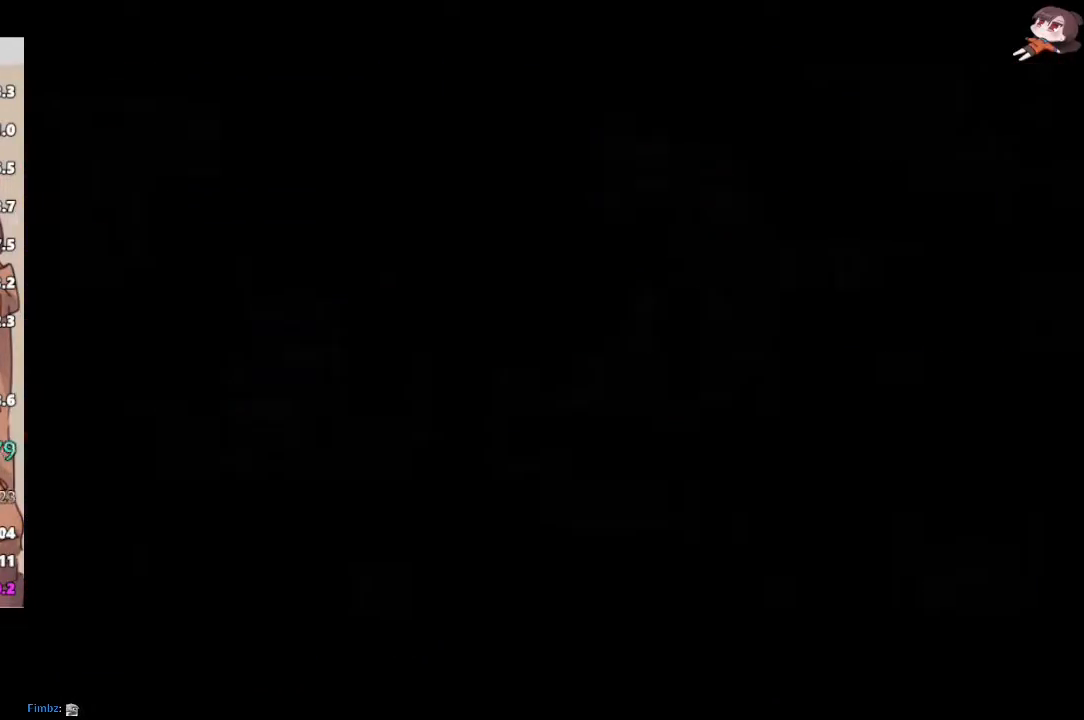
{"buttons": ["A"], "left_stick": "up", "right_stick": "center", "events": [[350, "A", "down"], [500, "left_stick", "up"]]}
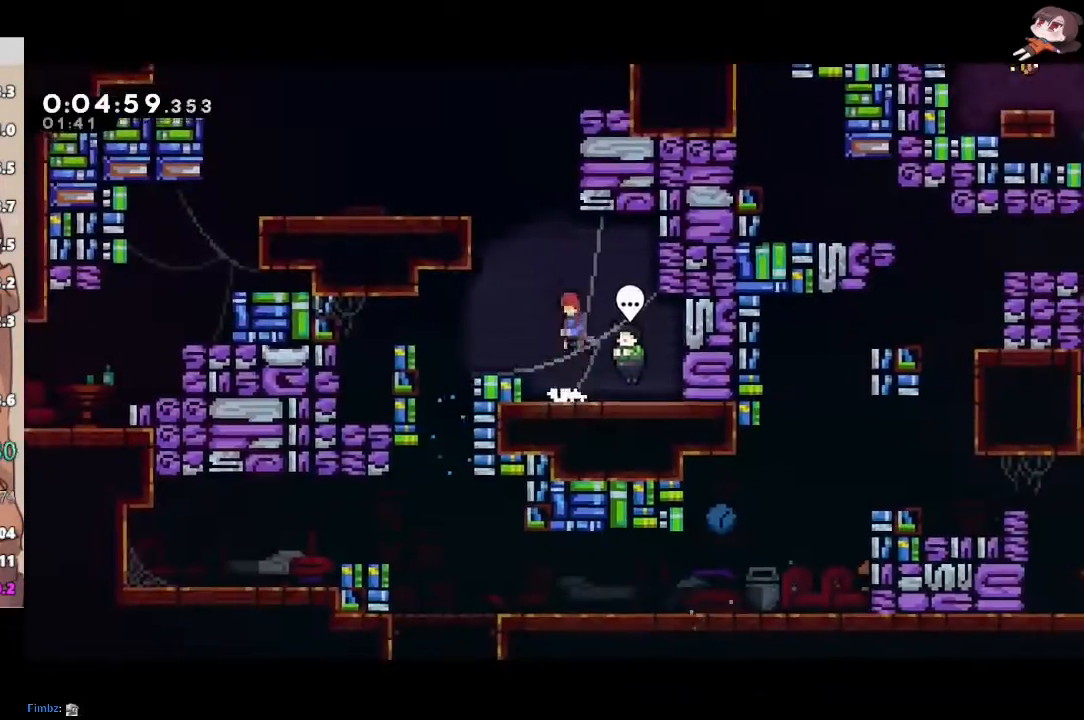
{"buttons": ["A", "R2"], "left_stick": "right", "right_stick": "center", "events": [[67, "A", "up"], [83, "Y", "down"], [250, "A", "down"], [250, "Y", "up"], [267, "R2", "down"], [267, "left_stick", "right"]]}
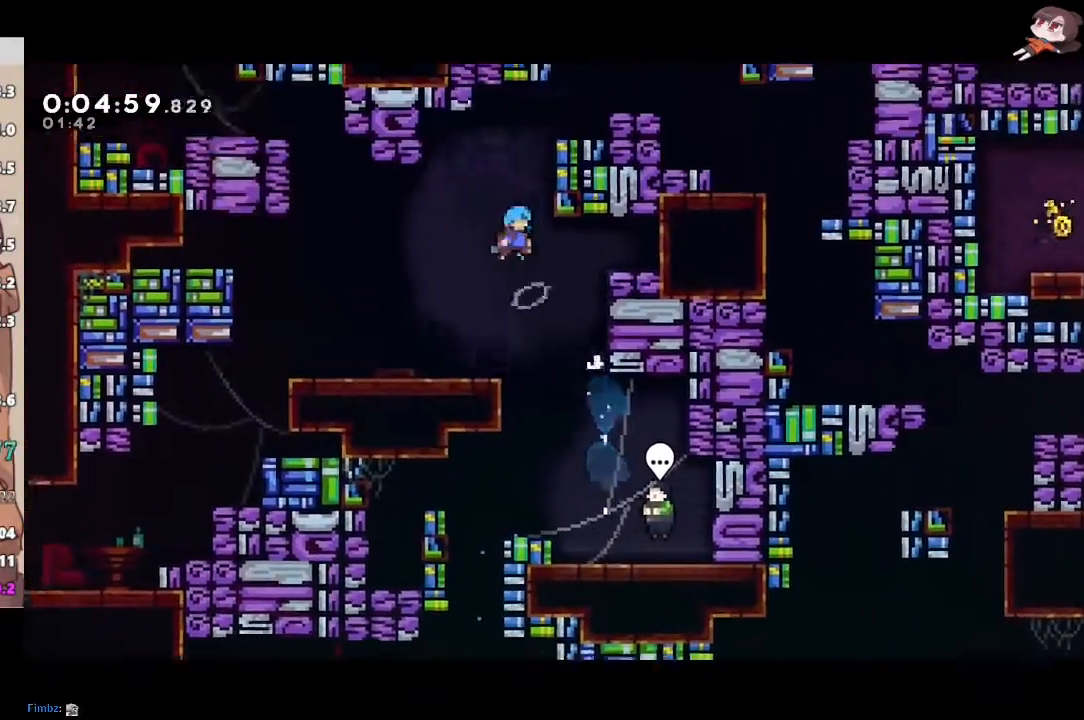
{"buttons": ["R2"], "left_stick": "right", "right_stick": "center", "events": [[117, "A", "up"], [183, "A", "down"], [400, "A", "up"]]}
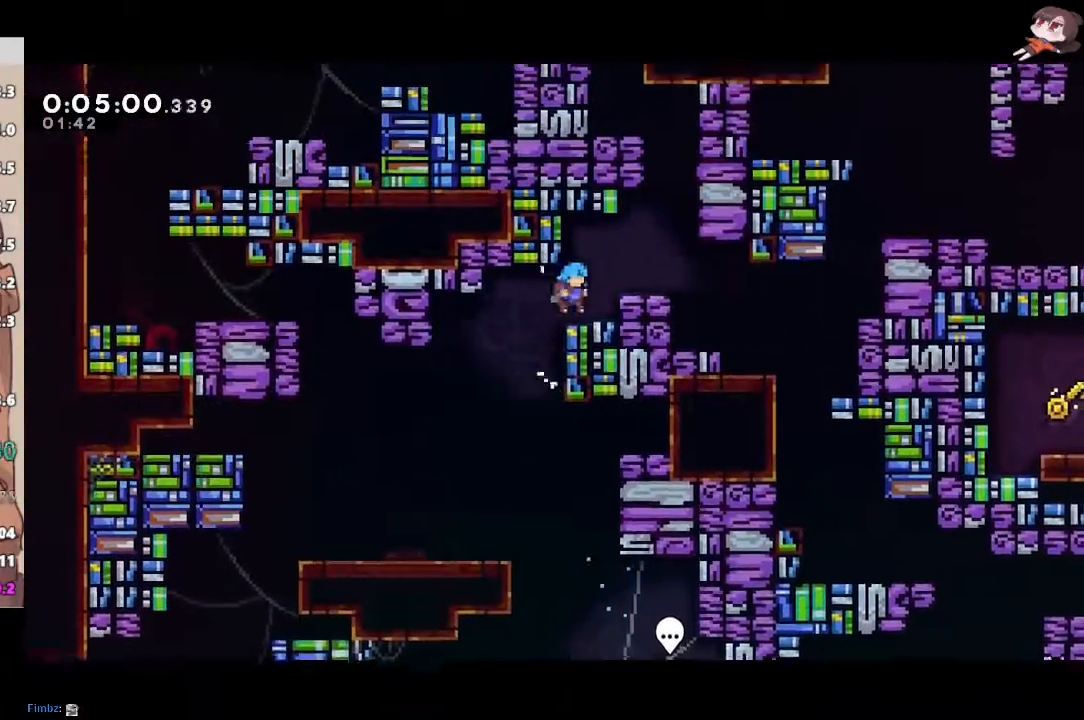
{"buttons": ["Y", "R2"], "left_stick": "up-right", "right_stick": "center", "events": [[83, "A", "down"], [133, "X", "down"], [167, "A", "up"], [283, "X", "up"], [383, "Y", "down"], [400, "left_stick", "up-right"]]}
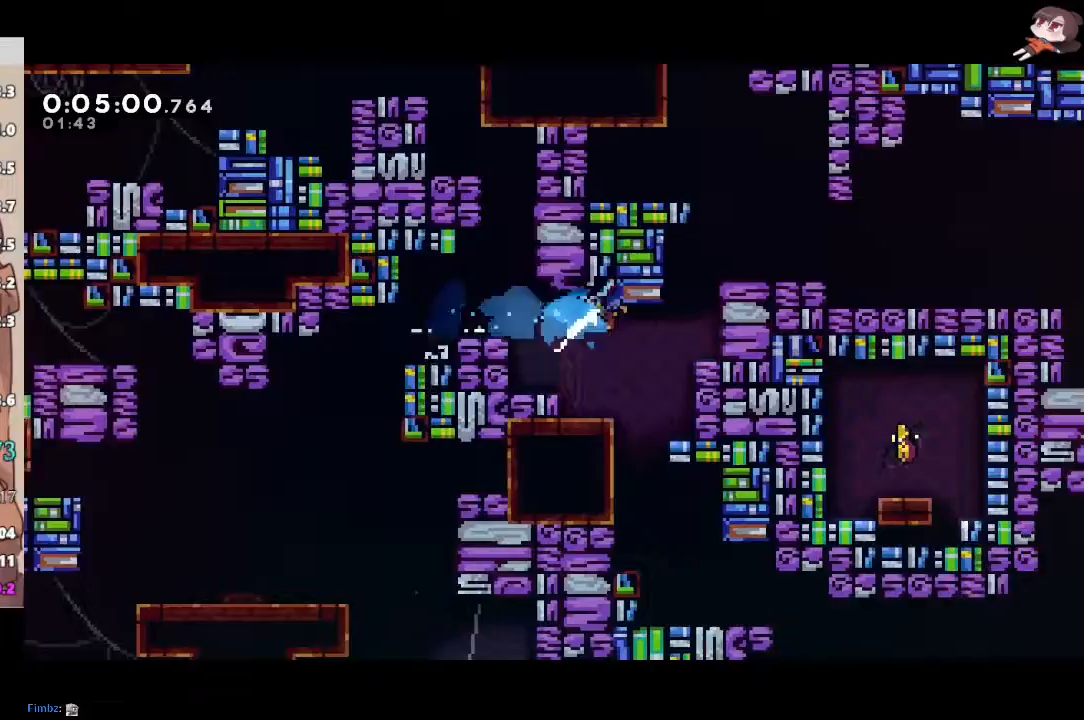
{"buttons": ["X", "L1", "R2", "L3"], "left_stick": "right", "right_stick": "center", "events": [[33, "Y", "up"], [133, "A", "down"], [200, "left_stick", "right"], [217, "L1", "down"], [250, "L3", "down"], [267, "A", "up"], [267, "R2", "up"], [483, "R2", "down"], [500, "X", "down"]]}
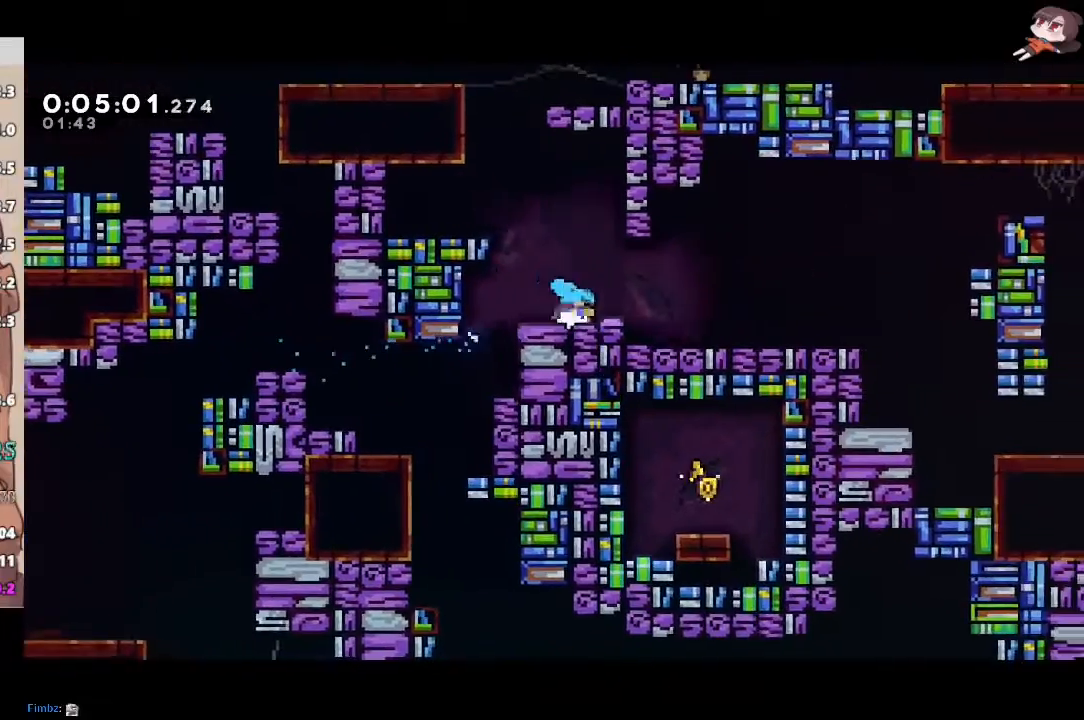
{"buttons": ["R2"], "left_stick": "center", "right_stick": "center", "events": [[50, "A", "down"], [67, "X", "up"], [117, "A", "up"], [117, "L1", "up"], [117, "L3", "up"], [350, "A", "down"], [467, "left_stick", "center"], [483, "A", "up"]]}
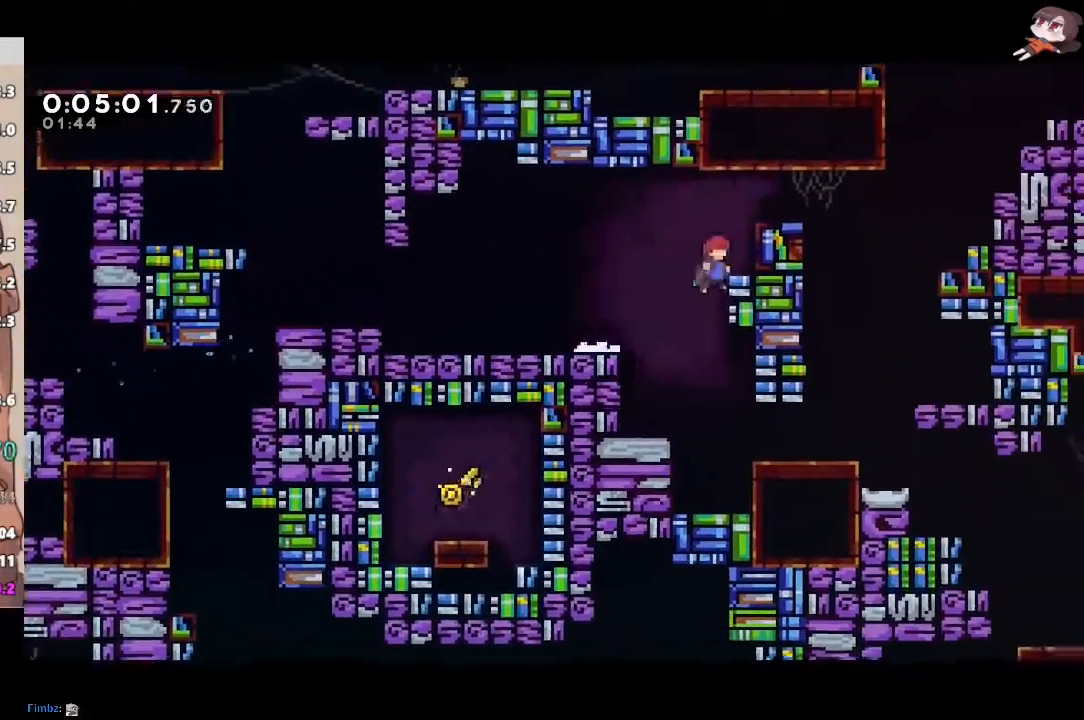
{"buttons": ["A", "R2", "L3"], "left_stick": "right", "right_stick": "center", "events": [[33, "A", "down"], [117, "left_stick", "down-right"], [233, "A", "up"], [233, "X", "down"], [250, "L3", "down"], [250, "left_stick", "right"], [433, "A", "down"], [433, "X", "up"]]}
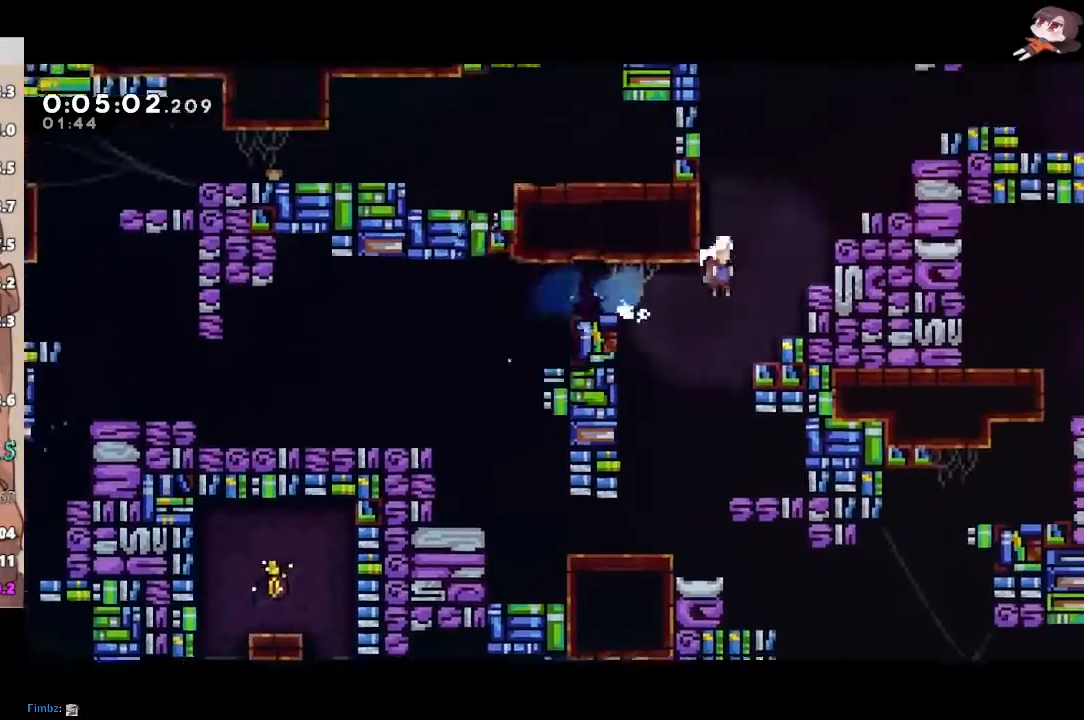
{"buttons": ["R2"], "left_stick": "right", "right_stick": "center", "events": [[133, "L2", "down"], [217, "L2", "up"], [283, "L2", "down"], [400, "L3", "up"], [417, "L2", "up"], [433, "A", "up"]]}
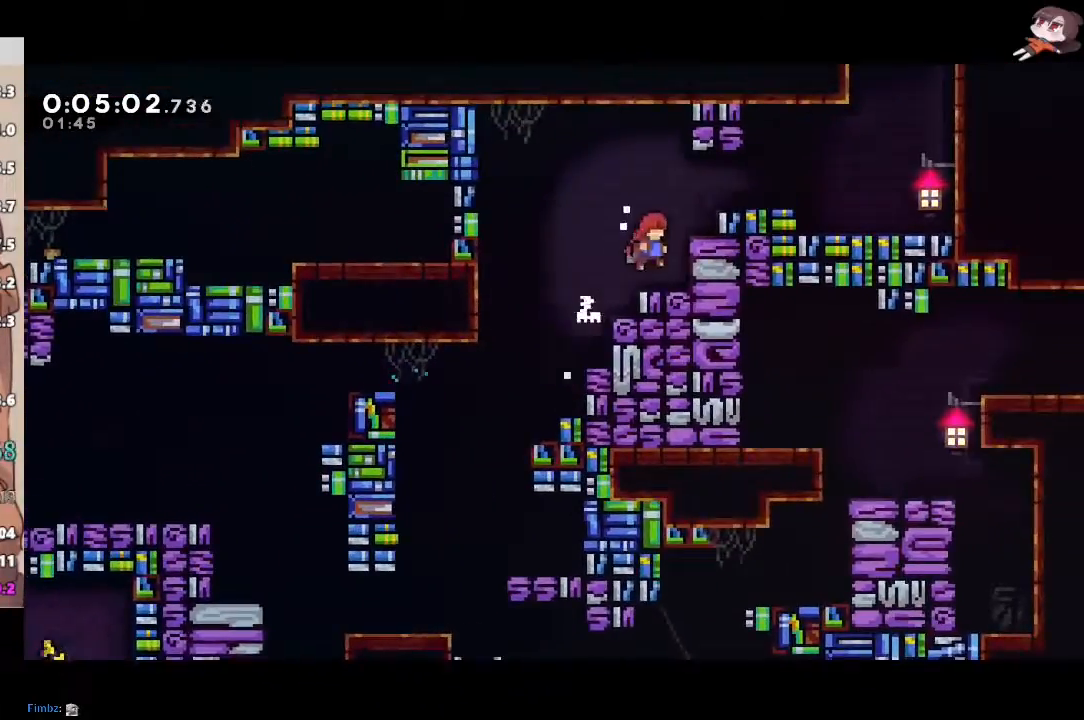
{"buttons": ["X", "R2"], "left_stick": "right", "right_stick": "center", "events": [[117, "A", "down"], [333, "X", "down"], [350, "A", "up"]]}
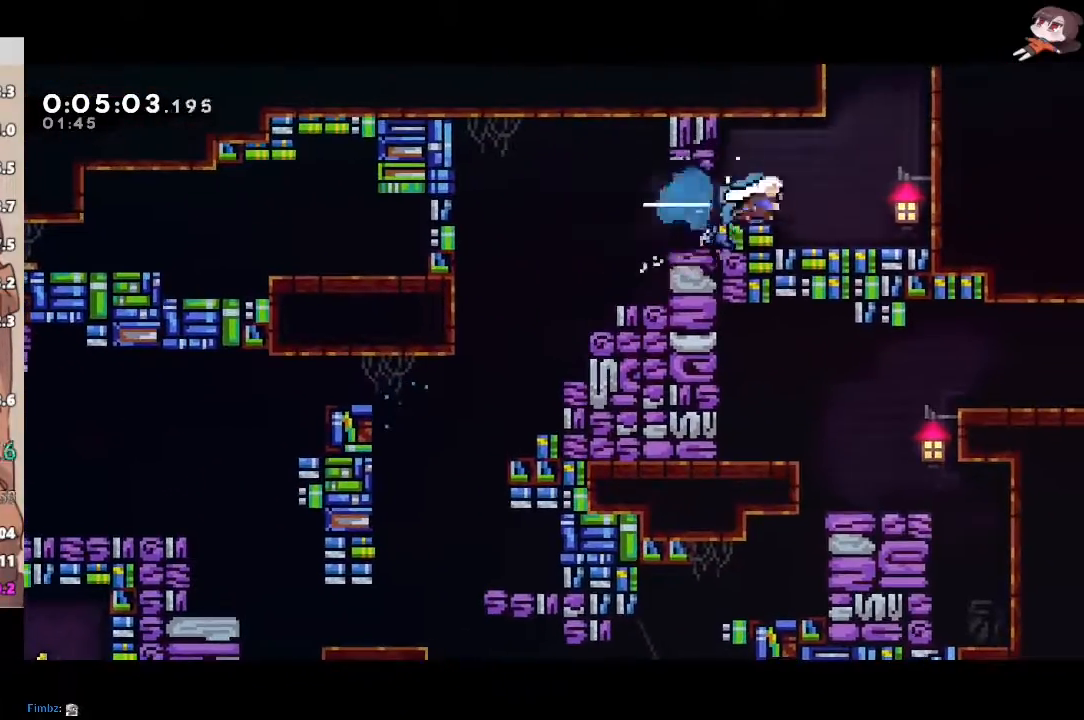
{"buttons": ["R2"], "left_stick": "left", "right_stick": "center", "events": [[33, "A", "down"], [33, "X", "up"], [67, "left_stick", "up"], [117, "X", "down"], [133, "A", "up"], [167, "L3", "down"], [217, "L3", "up"], [300, "X", "up"], [317, "left_stick", "center"], [483, "left_stick", "left"]]}
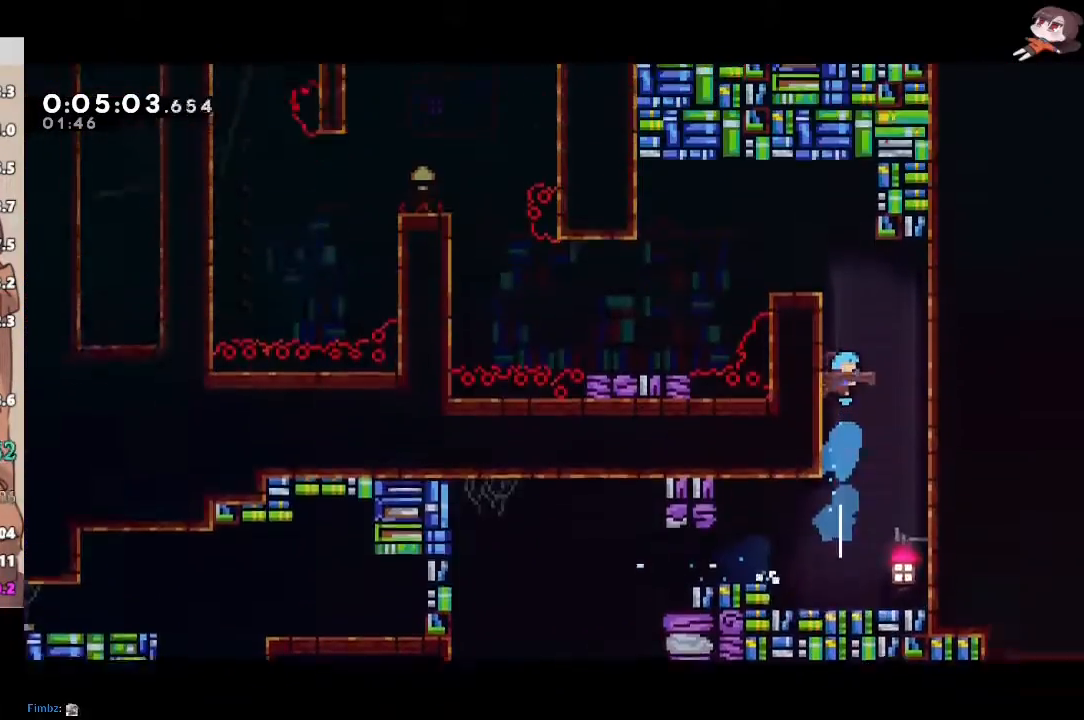
{"buttons": ["A", "R2"], "left_stick": "left", "right_stick": "center", "events": [[500, "A", "down"]]}